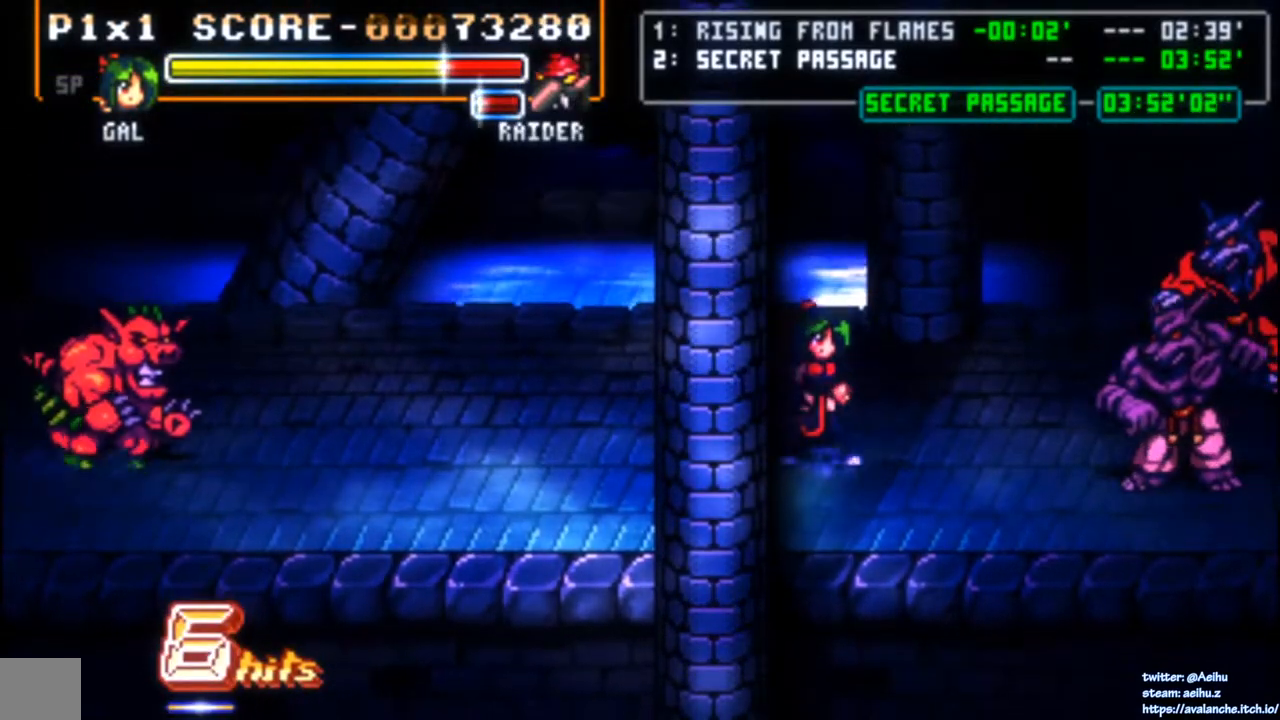
Gameplay with a controller (PlayStation layout); each line is a JSON object with the inputs held at the frame after it. "events" lists button and stick changes between this image and that frame as [ms after this image, input, new state], when the widget could be followed in between. Not read: L3 R3 right_stick.
{"buttons": ["DPAD_LEFT"], "left_stick": "center", "events": [[133, "DPAD_LEFT", "down"], [300, "DPAD_LEFT", "up"], [483, "DPAD_LEFT", "down"]]}
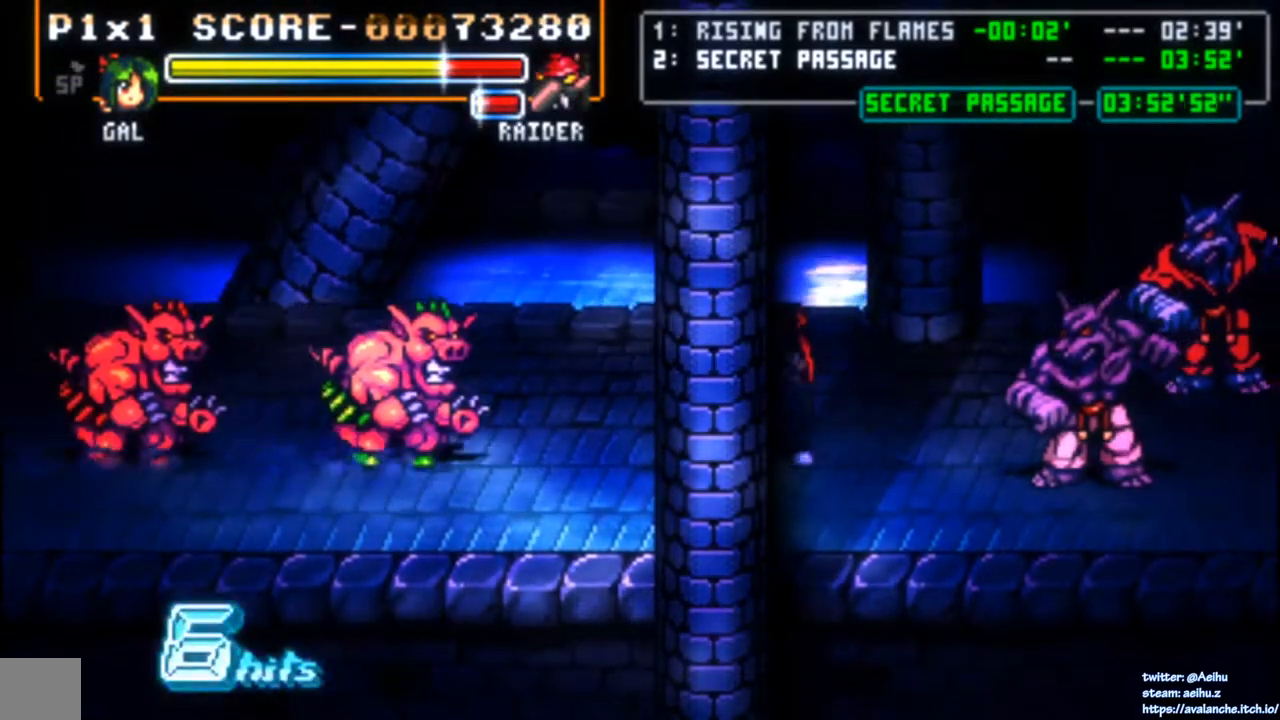
{"buttons": ["SQUARE", "DPAD_LEFT"], "left_stick": "center", "events": [[33, "SQUARE", "down"], [133, "SQUARE", "up"], [217, "SQUARE", "down"], [300, "SQUARE", "up"], [350, "SQUARE", "down"], [450, "SQUARE", "up"], [483, "SQUARE", "down"]]}
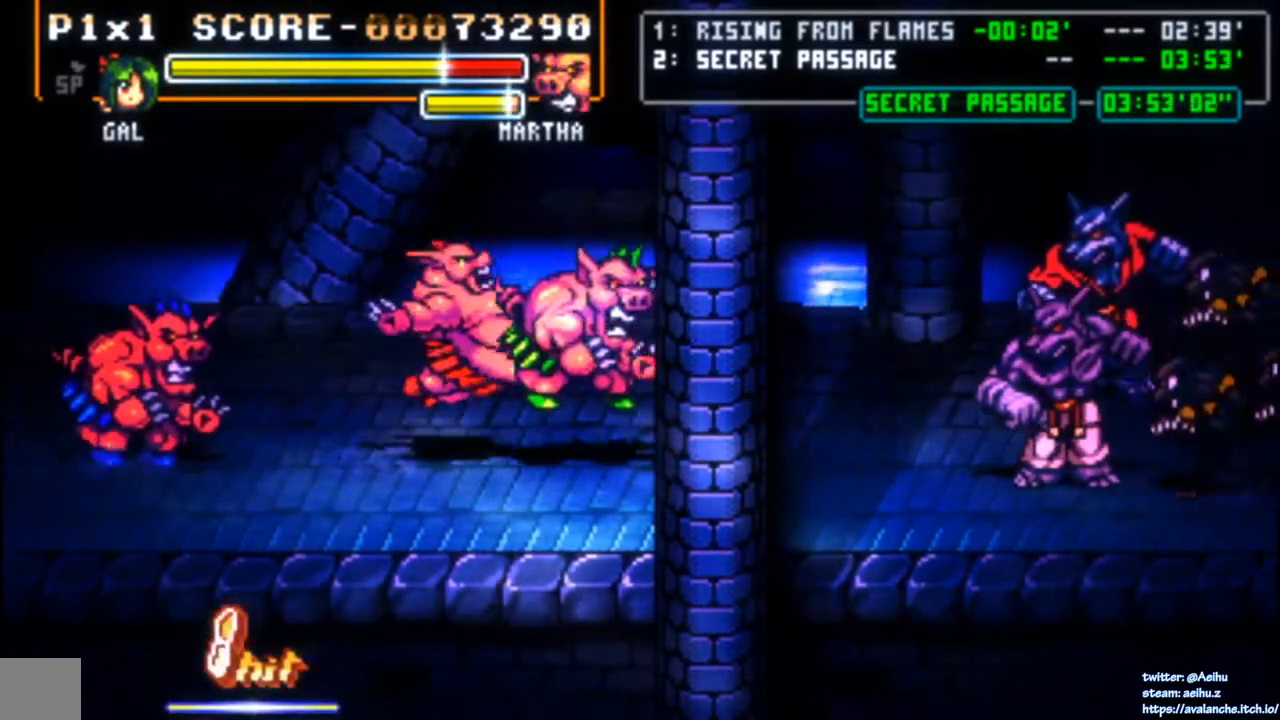
{"buttons": ["DPAD_LEFT"], "left_stick": "center", "events": [[67, "SQUARE", "up"], [117, "SQUARE", "down"], [200, "SQUARE", "up"], [250, "SQUARE", "down"], [333, "SQUARE", "up"], [383, "SQUARE", "down"], [467, "SQUARE", "up"]]}
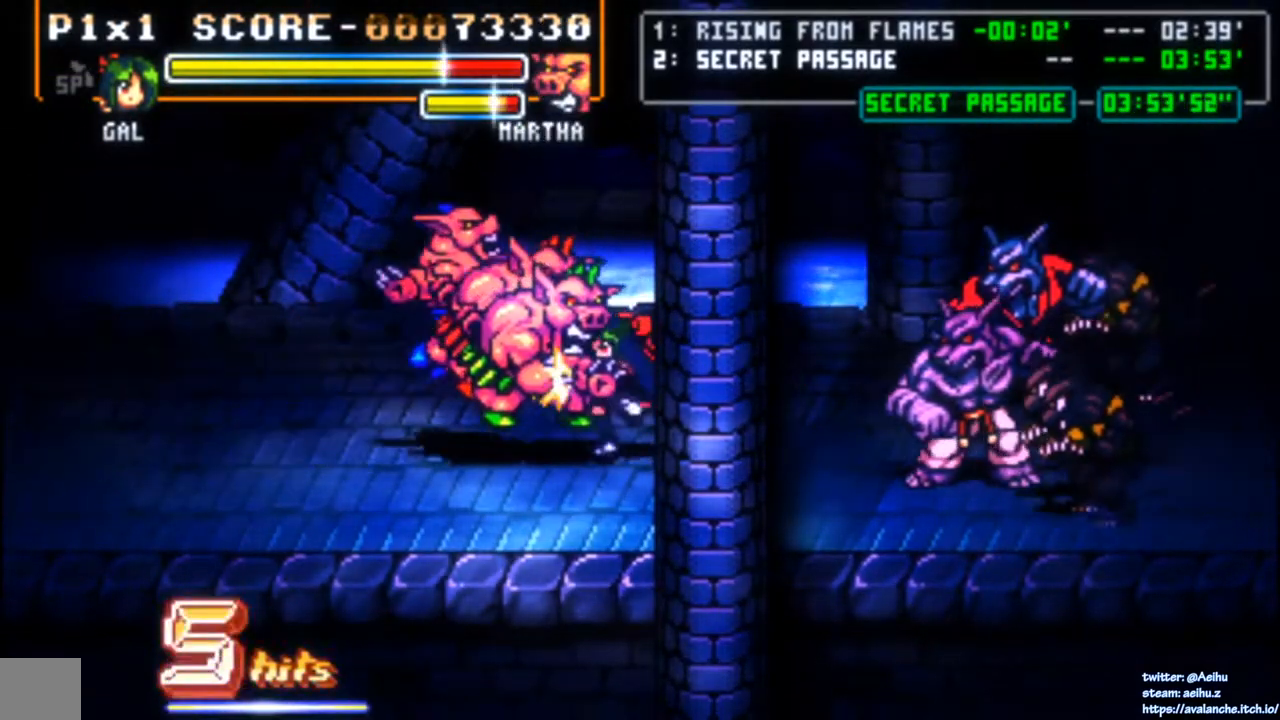
{"buttons": ["SQUARE", "DPAD_LEFT"], "left_stick": "center", "events": [[17, "SQUARE", "down"], [117, "SQUARE", "up"], [167, "SQUARE", "down"], [250, "SQUARE", "up"], [300, "SQUARE", "down"], [400, "SQUARE", "up"], [450, "SQUARE", "down"]]}
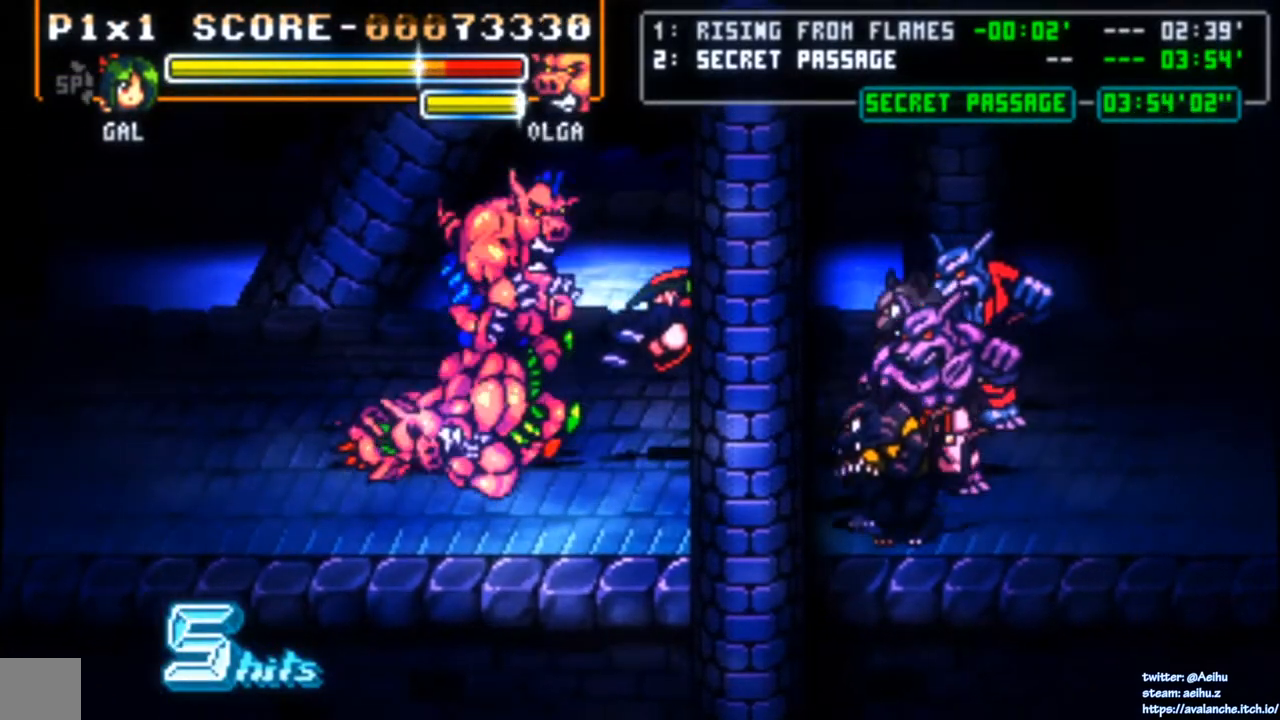
{"buttons": ["DPAD_LEFT"], "left_stick": "center", "events": [[100, "SQUARE", "up"], [117, "DPAD_LEFT", "up"], [267, "SQUARE", "down"], [283, "CROSS", "down"], [317, "DPAD_LEFT", "down"], [450, "SQUARE", "up"], [500, "CROSS", "up"]]}
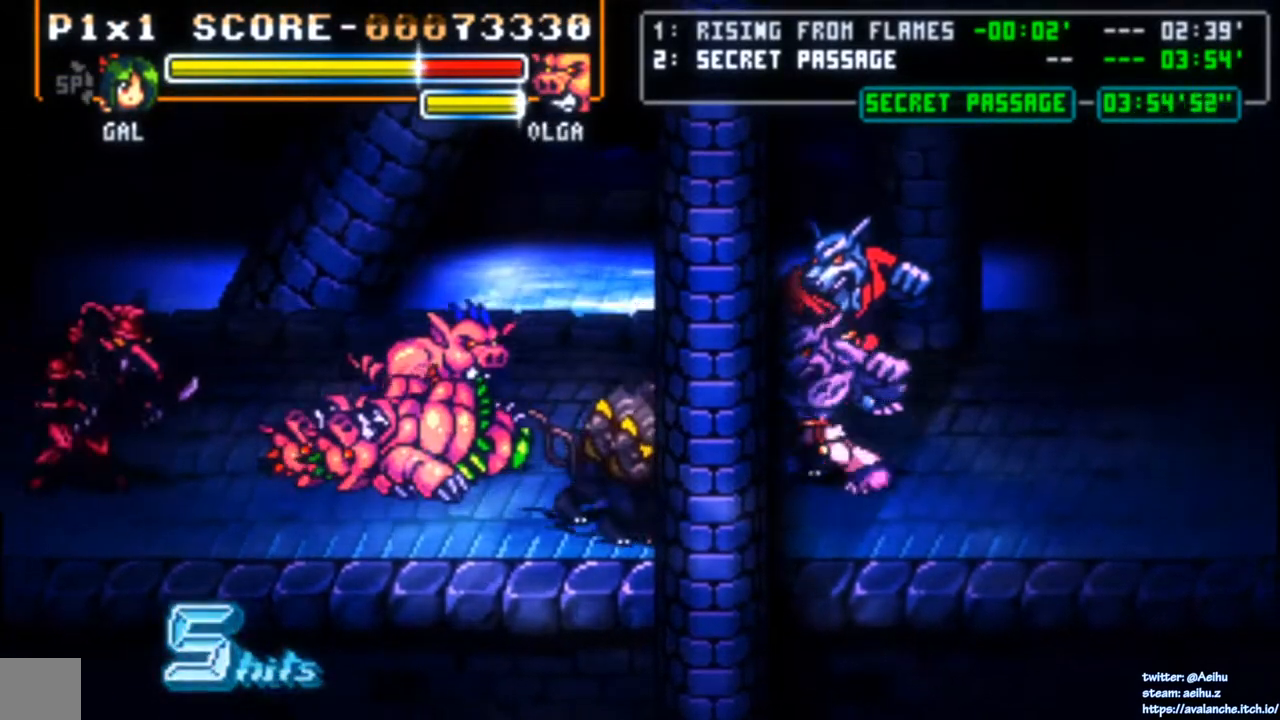
{"buttons": ["DPAD_LEFT"], "left_stick": "center", "events": [[183, "DPAD_LEFT", "up"], [267, "DPAD_LEFT", "down"], [417, "DPAD_LEFT", "up"], [467, "DPAD_LEFT", "down"]]}
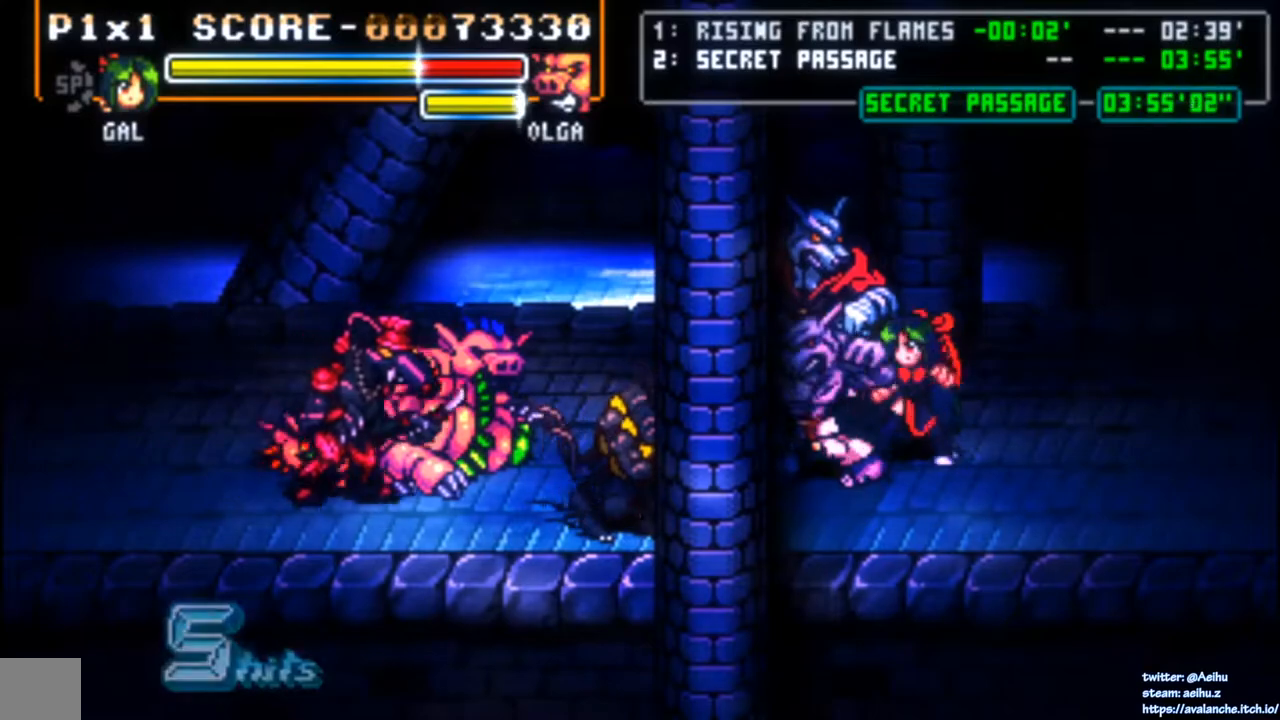
{"buttons": ["DPAD_LEFT"], "left_stick": "center", "events": [[33, "CIRCLE", "down"], [50, "CIRCLE", "up"], [67, "DPAD_LEFT", "up"], [100, "DPAD_LEFT", "down"], [150, "SQUARE", "down"], [233, "SQUARE", "up"], [267, "SQUARE", "down"], [350, "SQUARE", "up"], [417, "SQUARE", "down"], [483, "SQUARE", "up"]]}
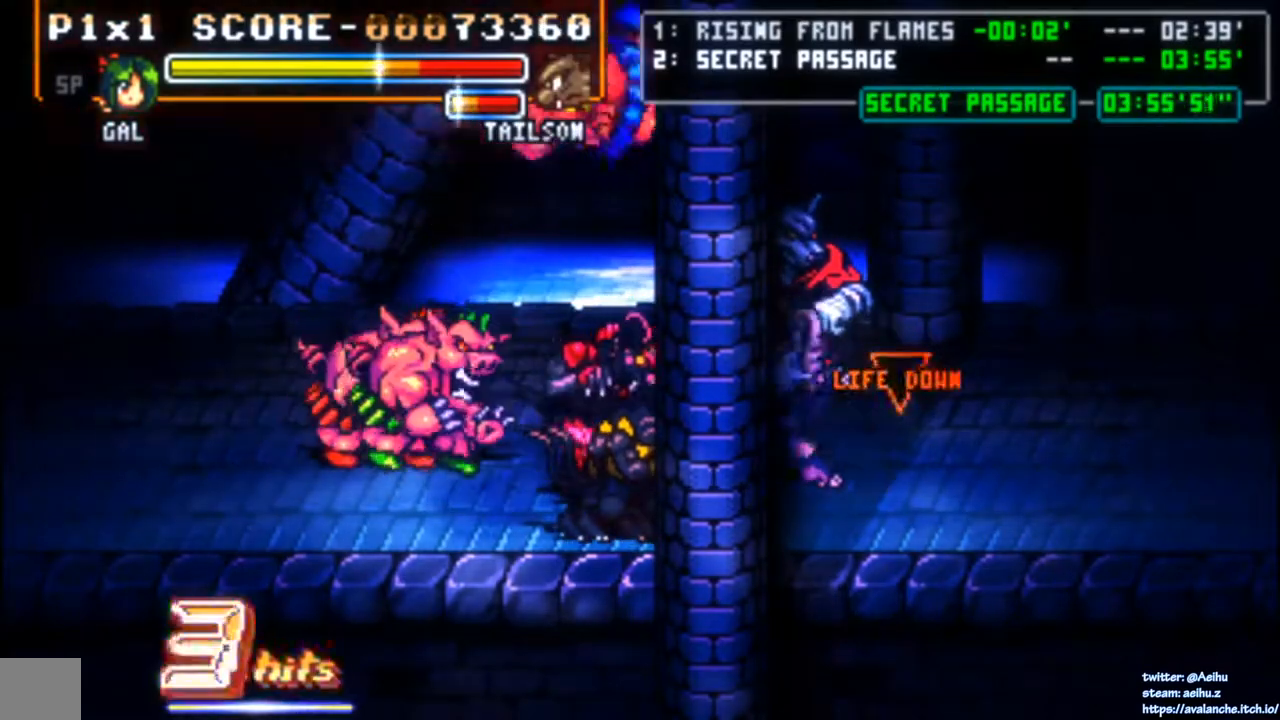
{"buttons": [], "left_stick": "center", "events": [[50, "SQUARE", "down"], [83, "SQUARE", "up"], [100, "DPAD_LEFT", "up"], [233, "CIRCLE", "down"], [333, "CIRCLE", "up"], [400, "CIRCLE", "down"], [500, "CIRCLE", "up"]]}
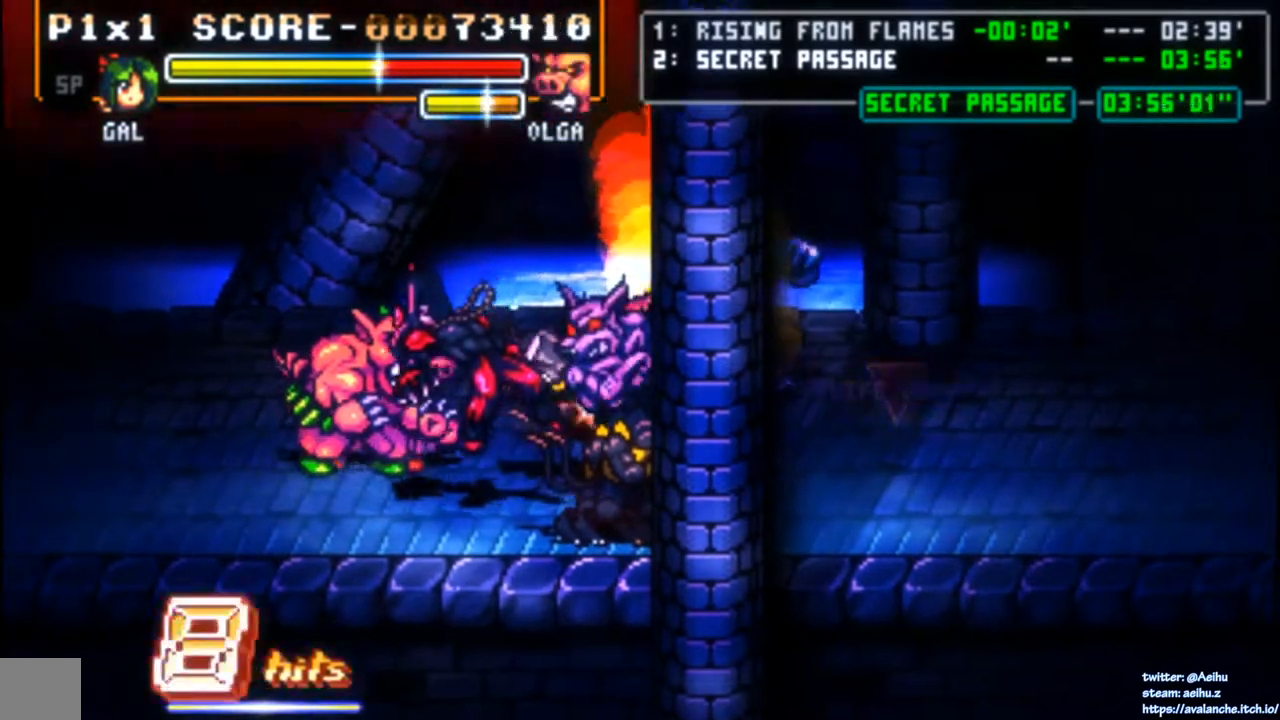
{"buttons": [], "left_stick": "center", "events": [[50, "CIRCLE", "down"], [150, "CIRCLE", "up"], [200, "CIRCLE", "down"], [300, "CIRCLE", "up"], [350, "CIRCLE", "down"], [450, "CIRCLE", "up"]]}
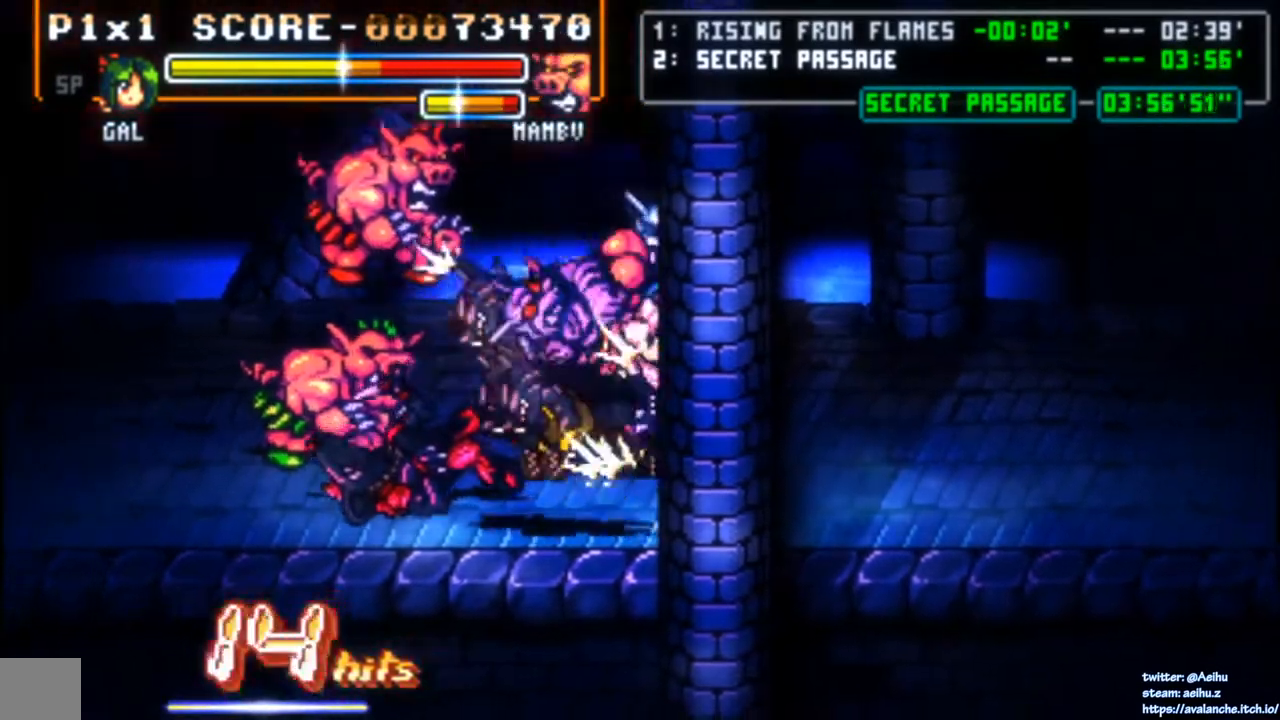
{"buttons": [], "left_stick": "center", "events": []}
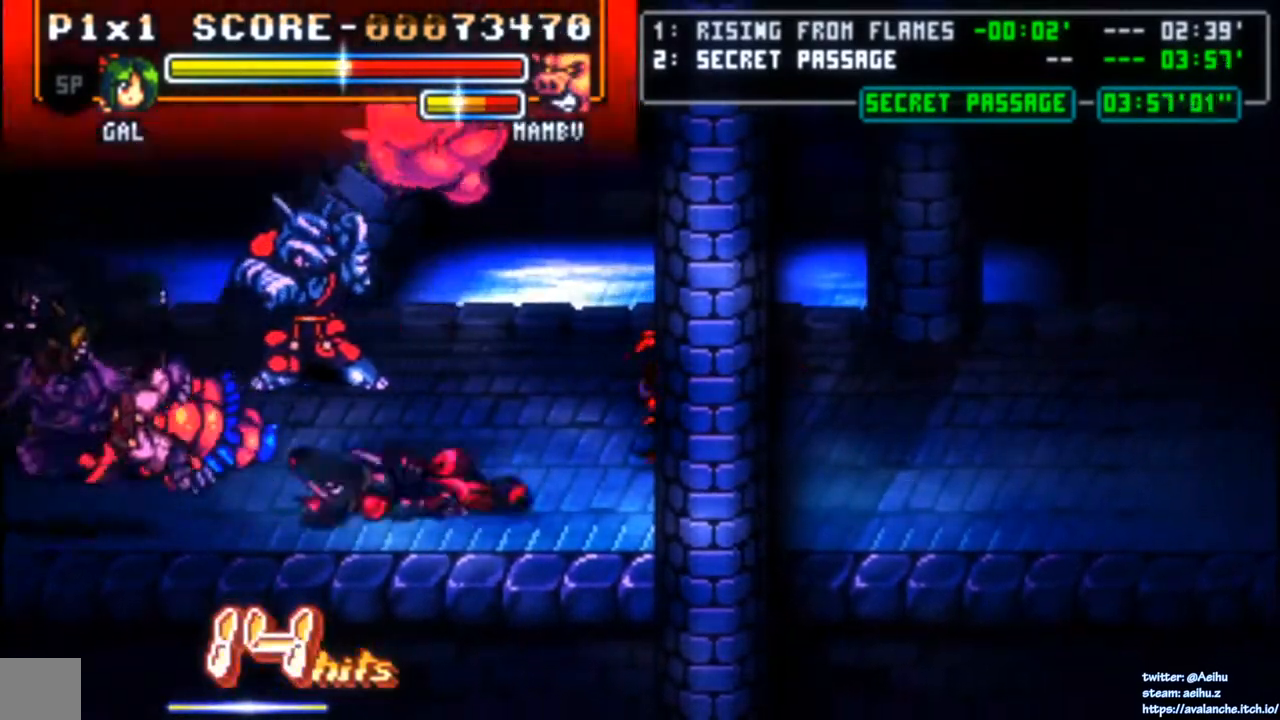
{"buttons": ["DPAD_RIGHT"], "left_stick": "center", "events": [[183, "DPAD_RIGHT", "down"]]}
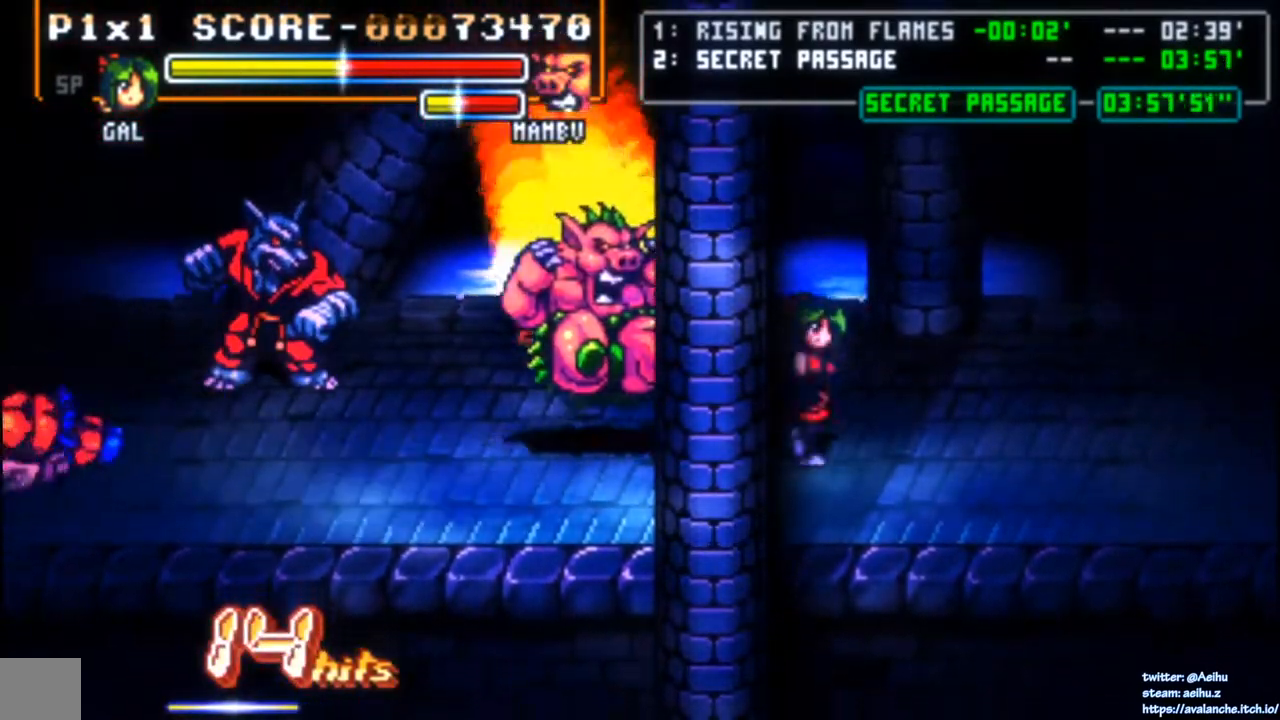
{"buttons": [], "left_stick": "center", "events": [[33, "DPAD_RIGHT", "up"], [100, "DPAD_LEFT", "down"], [417, "SQUARE", "down"], [450, "DPAD_LEFT", "up"], [500, "SQUARE", "up"]]}
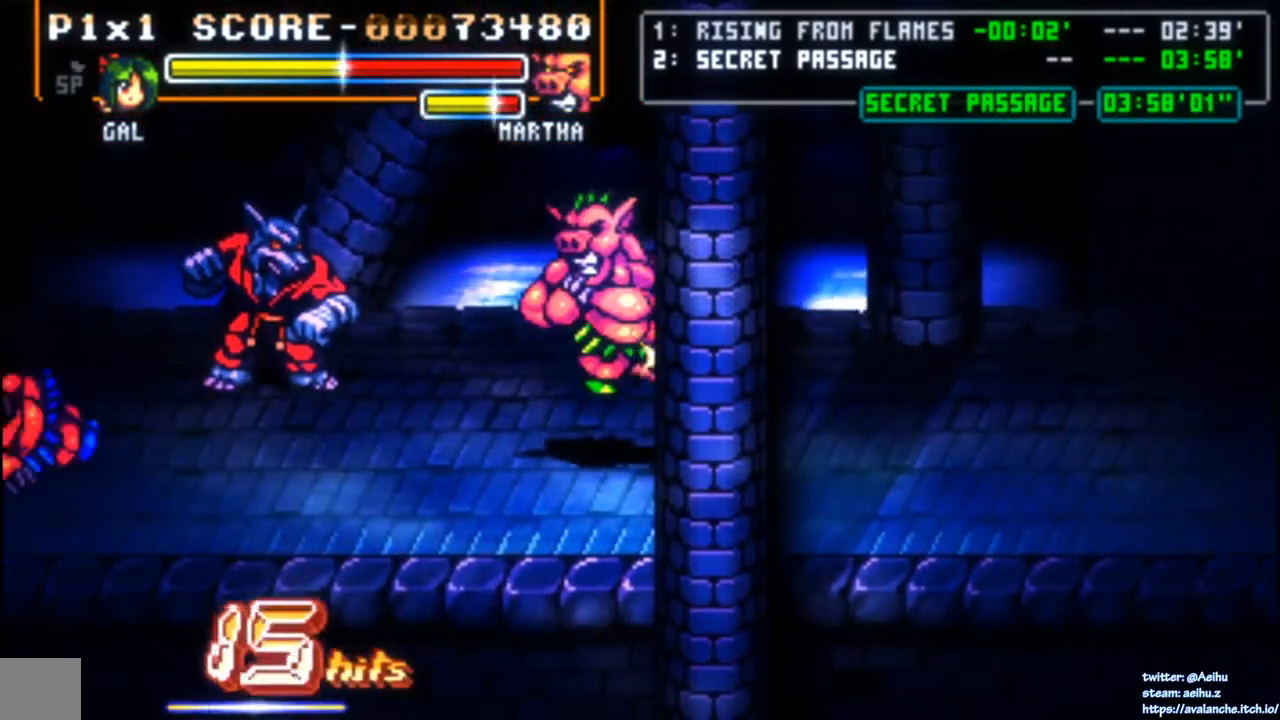
{"buttons": ["SQUARE"], "left_stick": "center", "events": [[67, "SQUARE", "down"], [150, "SQUARE", "up"], [200, "SQUARE", "down"], [283, "SQUARE", "up"], [333, "SQUARE", "down"], [433, "SQUARE", "up"], [483, "SQUARE", "down"]]}
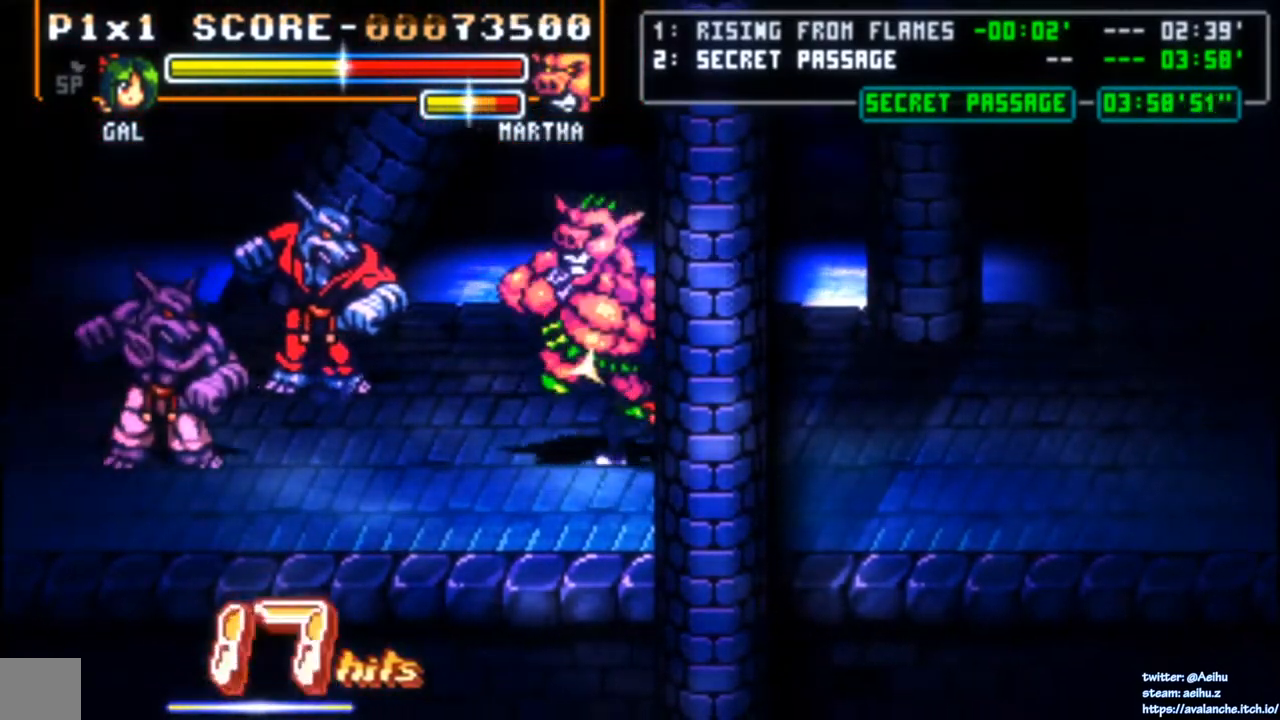
{"buttons": ["SQUARE"], "left_stick": "center", "events": [[67, "SQUARE", "up"], [117, "SQUARE", "down"], [200, "SQUARE", "up"], [267, "SQUARE", "down"], [367, "SQUARE", "up"], [417, "SQUARE", "down"]]}
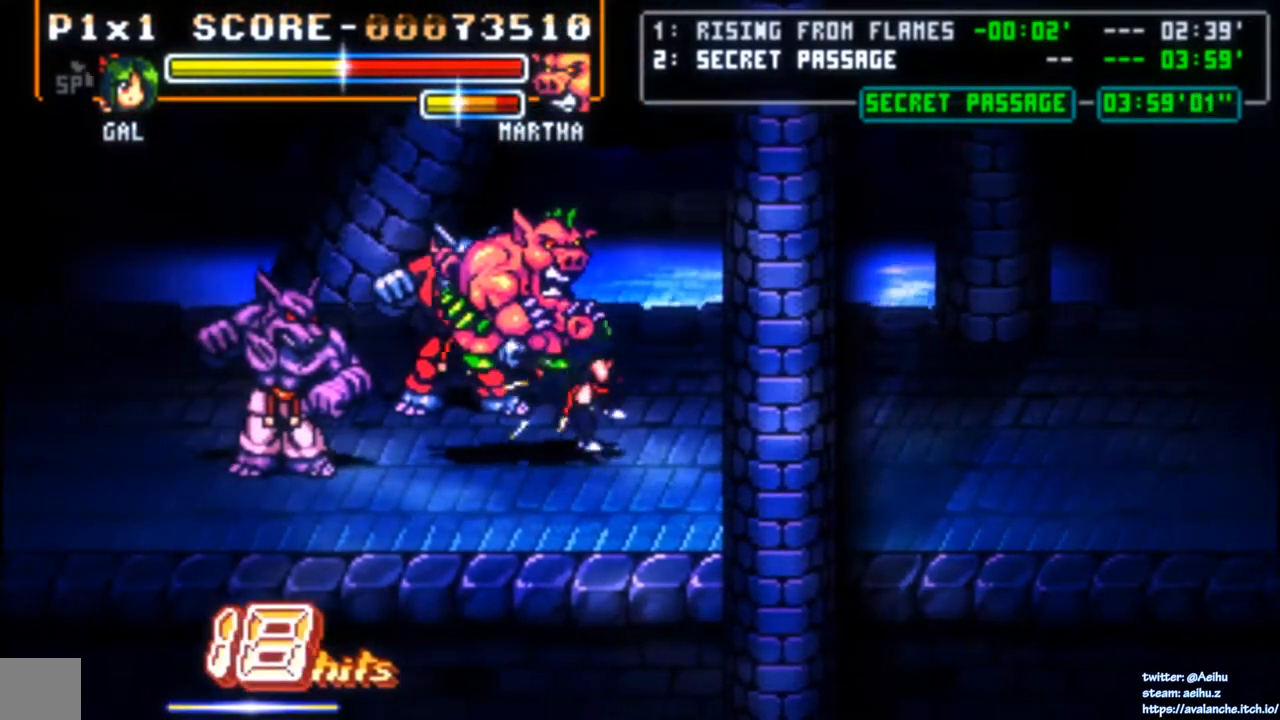
{"buttons": [], "left_stick": "center", "events": [[17, "SQUARE", "up"], [67, "SQUARE", "down"], [317, "SQUARE", "up"]]}
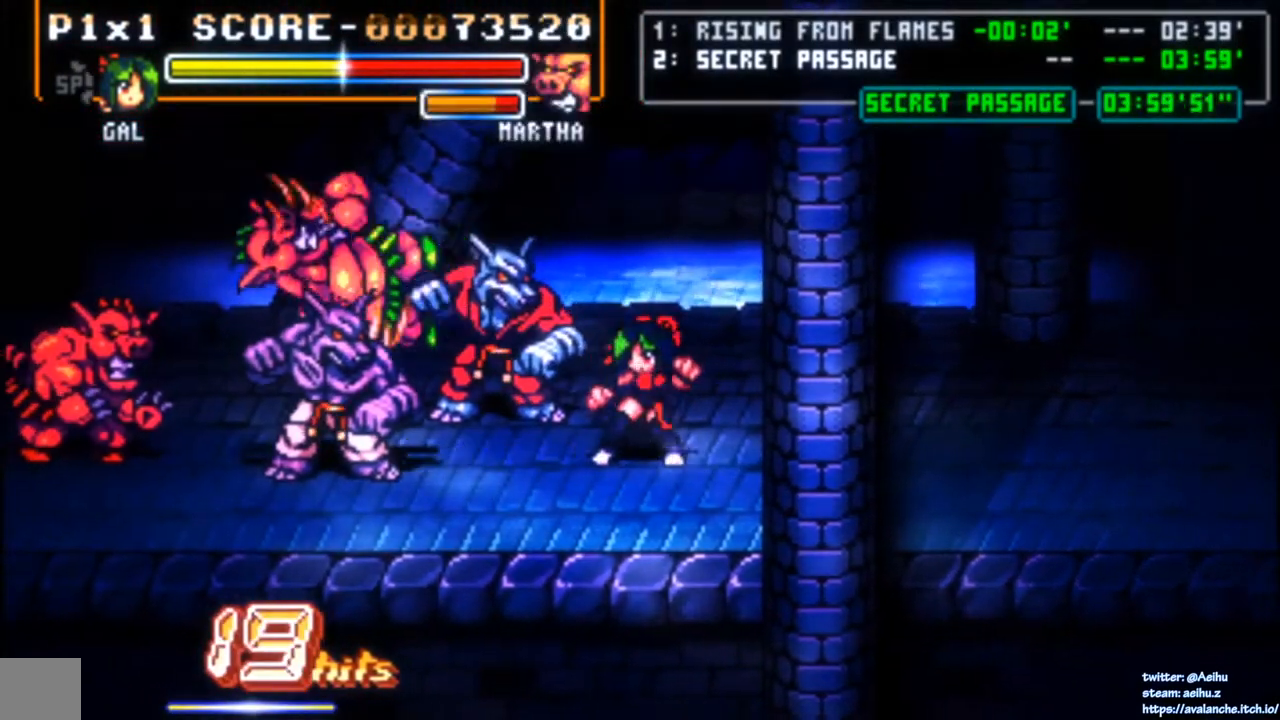
{"buttons": ["DPAD_LEFT"], "left_stick": "center", "events": [[367, "DPAD_LEFT", "down"], [417, "DPAD_LEFT", "up"], [483, "DPAD_LEFT", "down"]]}
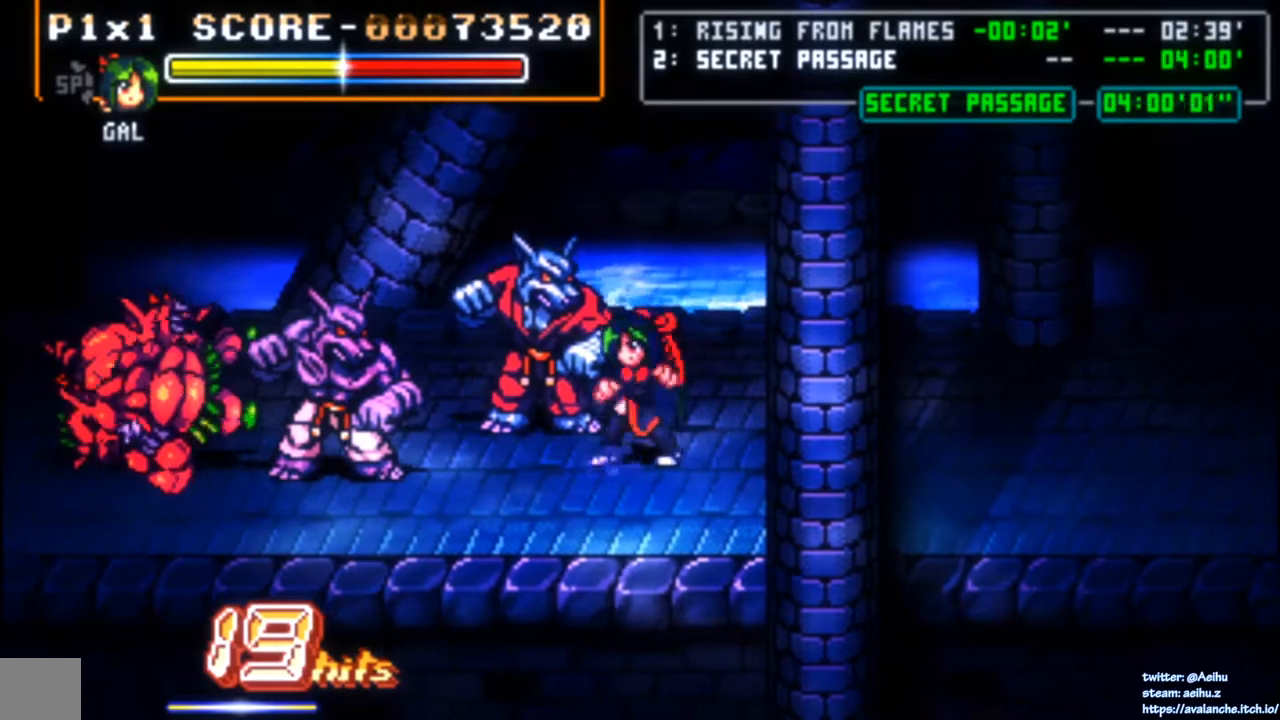
{"buttons": ["DPAD_LEFT"], "left_stick": "center", "events": [[383, "SQUARE", "down"], [483, "SQUARE", "up"]]}
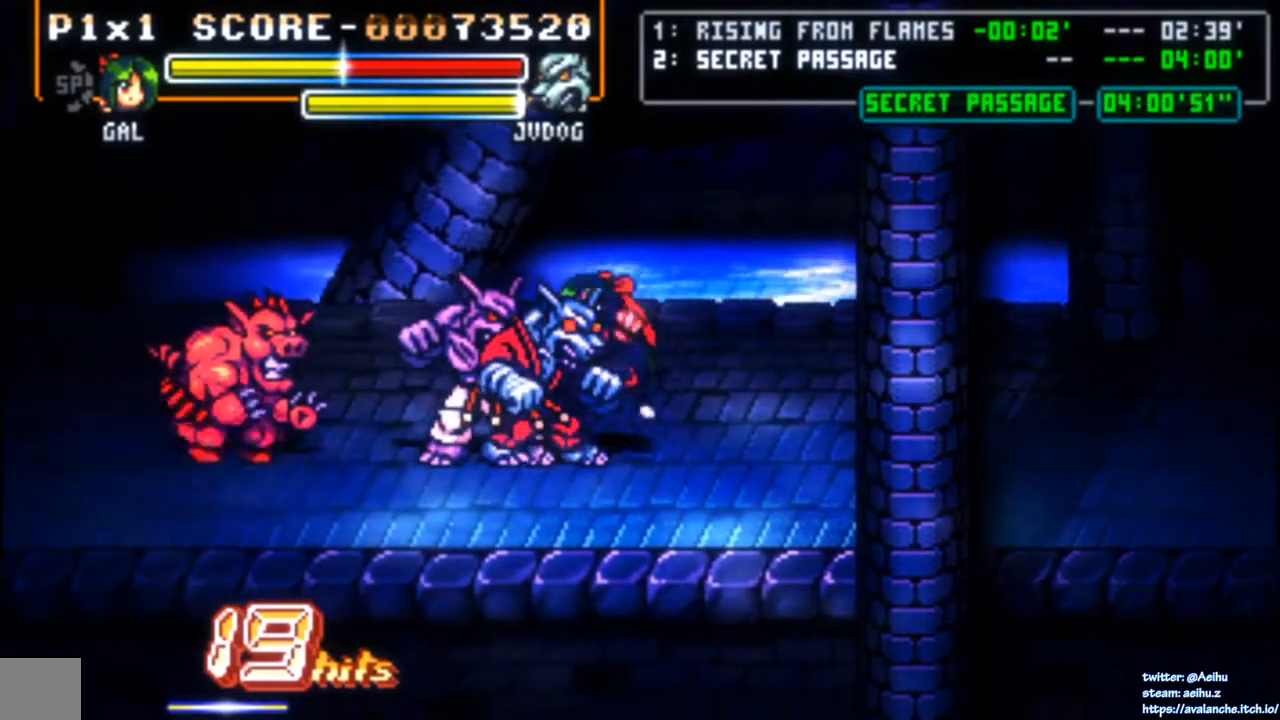
{"buttons": ["DPAD_RIGHT"], "left_stick": "center", "events": [[117, "DPAD_LEFT", "up"], [283, "SQUARE", "down"], [383, "SQUARE", "up"], [417, "DPAD_RIGHT", "down"]]}
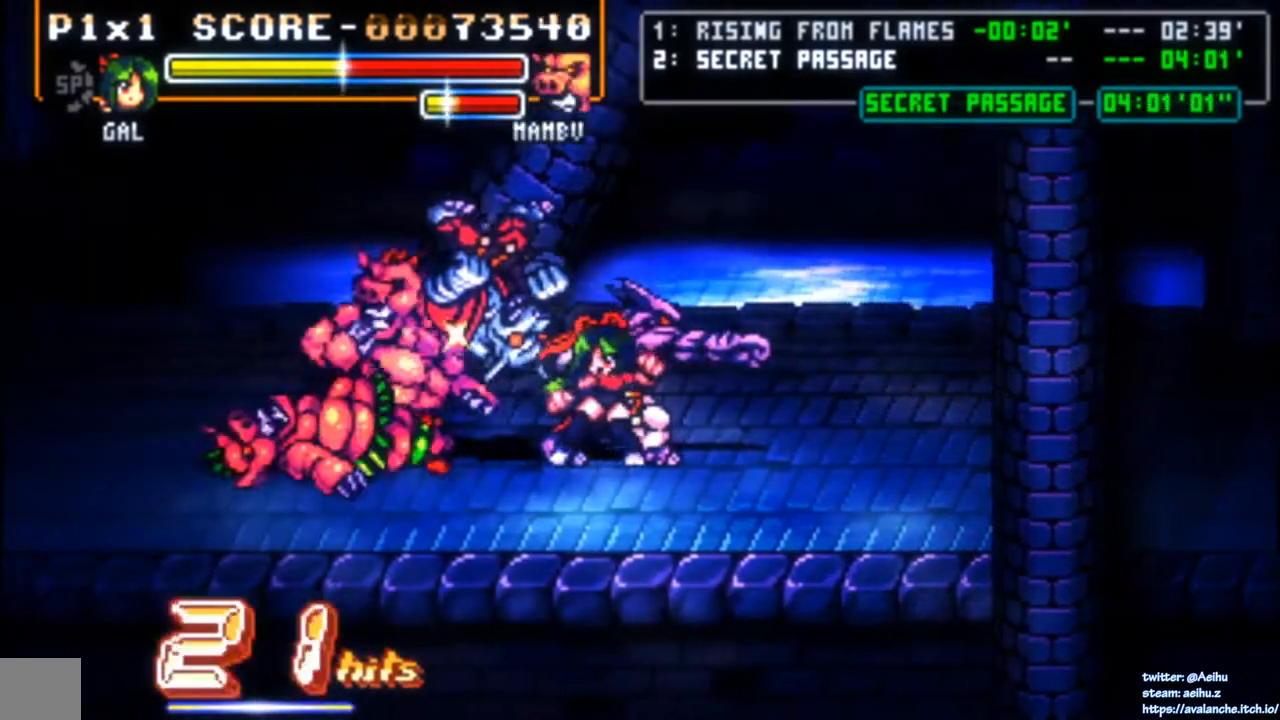
{"buttons": ["SQUARE", "DPAD_RIGHT"], "left_stick": "center", "events": [[17, "SQUARE", "down"], [100, "SQUARE", "up"], [167, "SQUARE", "down"], [267, "SQUARE", "up"], [317, "SQUARE", "down"], [400, "SQUARE", "up"], [467, "SQUARE", "down"]]}
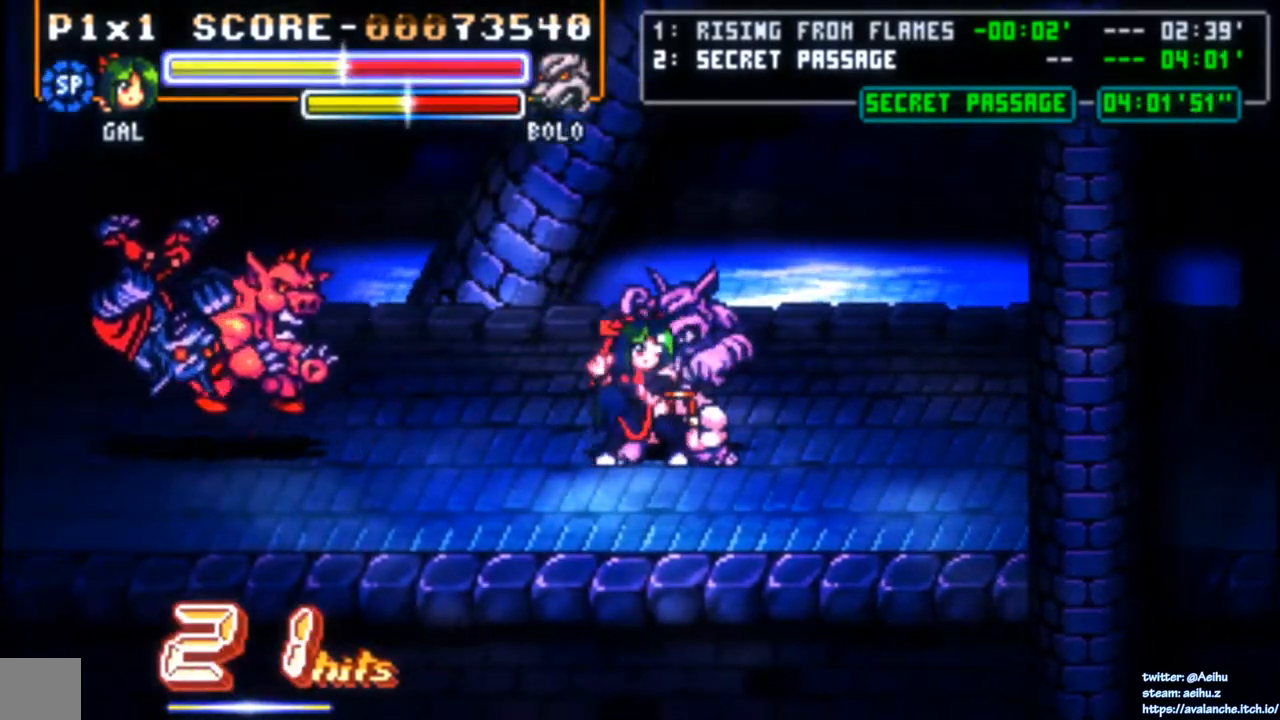
{"buttons": ["DPAD_RIGHT"], "left_stick": "center", "events": [[50, "SQUARE", "up"], [133, "SQUARE", "down"], [233, "SQUARE", "up"], [283, "SQUARE", "down"], [367, "SQUARE", "up"], [433, "SQUARE", "down"], [500, "SQUARE", "up"]]}
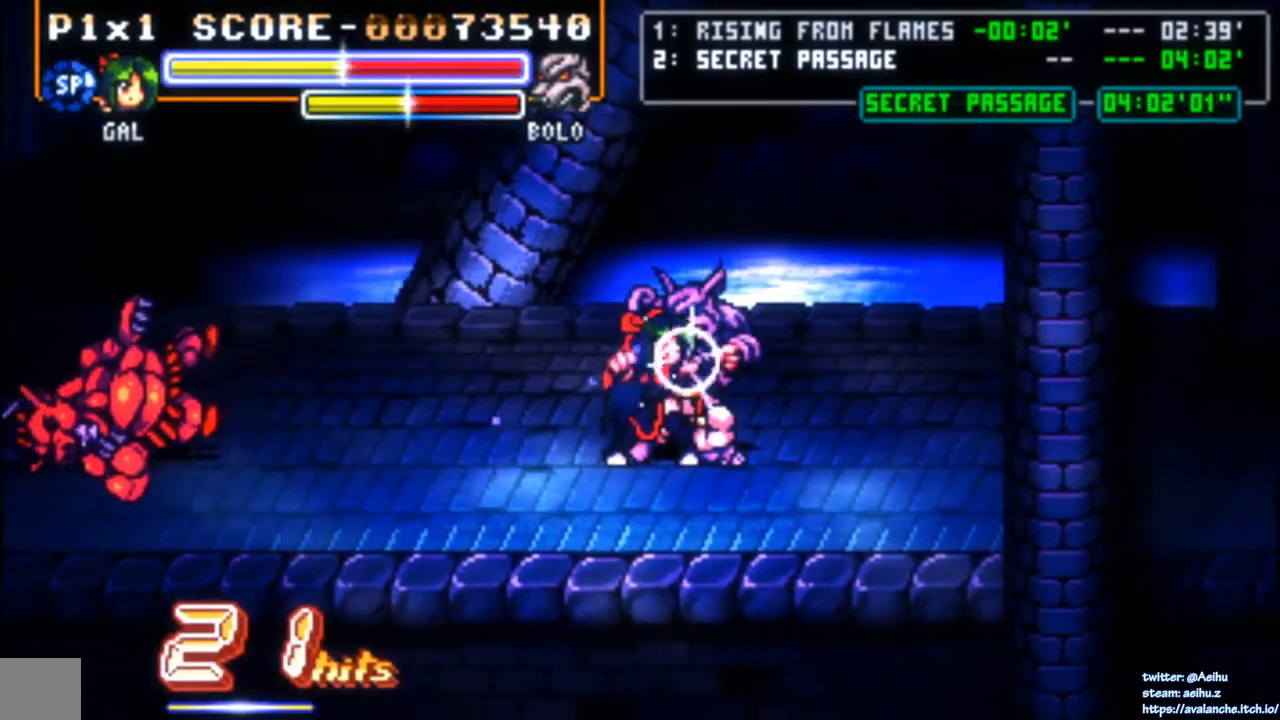
{"buttons": ["DPAD_RIGHT"], "left_stick": "center", "events": [[33, "DPAD_RIGHT", "up"], [500, "DPAD_RIGHT", "down"]]}
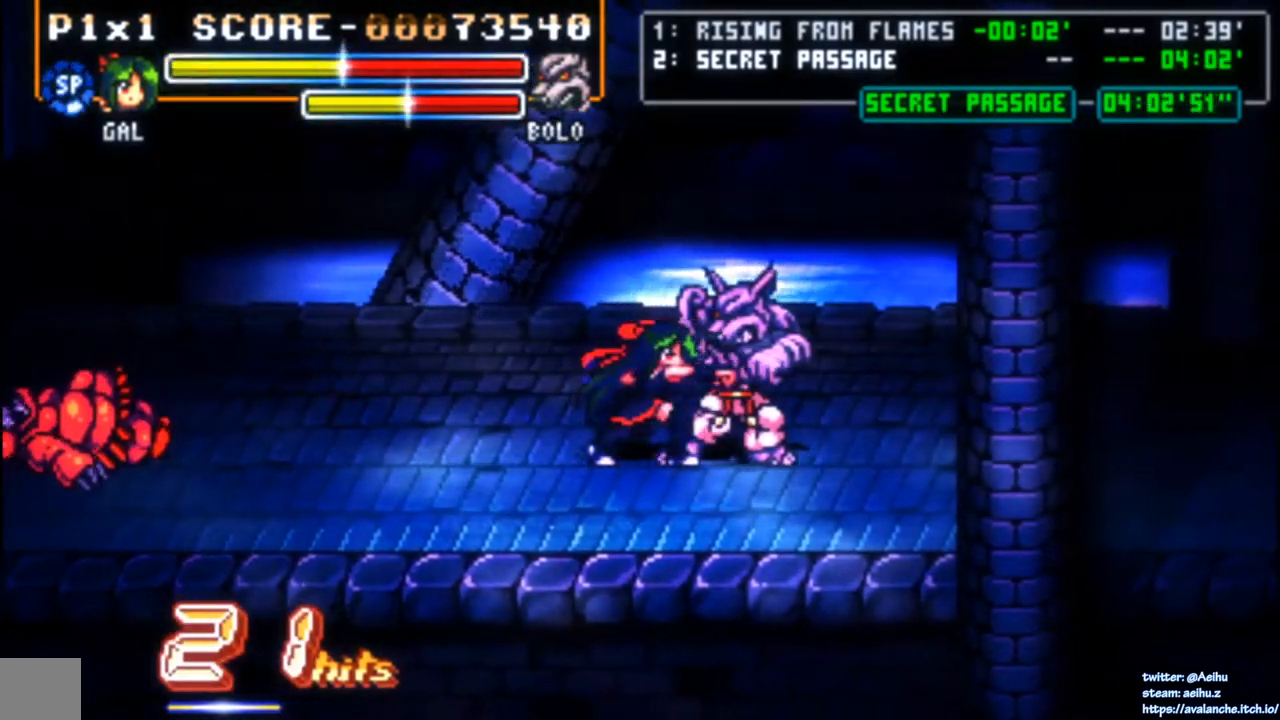
{"buttons": ["SQUARE"], "left_stick": "center", "events": [[67, "DPAD_RIGHT", "up"], [117, "DPAD_RIGHT", "down"], [383, "DPAD_RIGHT", "up"], [450, "SQUARE", "down"]]}
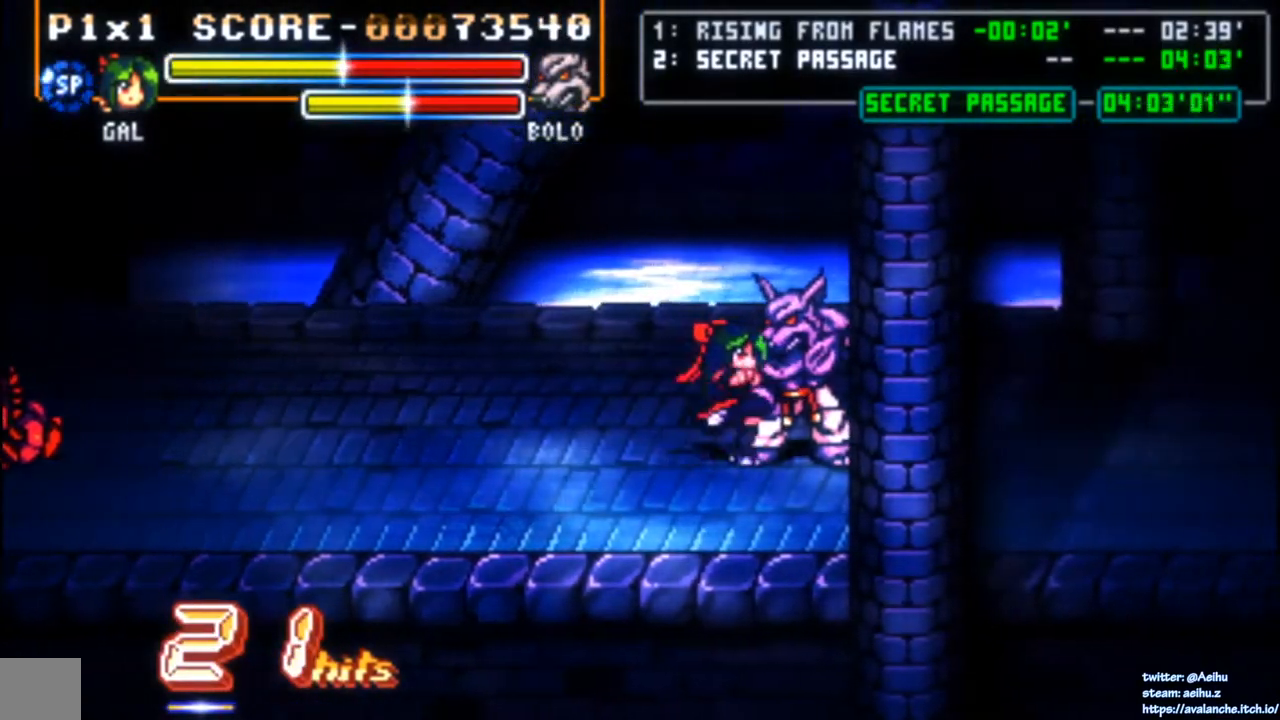
{"buttons": ["SQUARE"], "left_stick": "center", "events": [[50, "SQUARE", "up"], [100, "SQUARE", "down"], [167, "SQUARE", "up"], [233, "SQUARE", "down"], [300, "SQUARE", "up"], [350, "SQUARE", "down"], [450, "SQUARE", "up"], [483, "SQUARE", "down"]]}
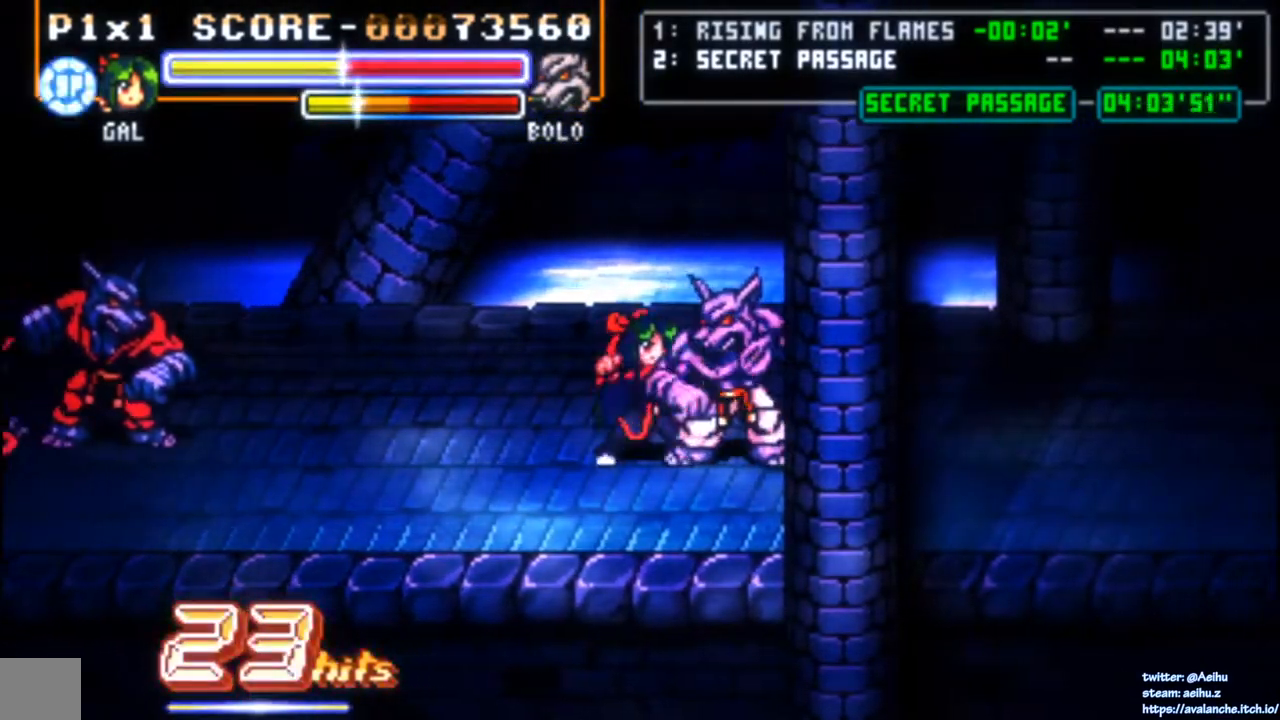
{"buttons": [], "left_stick": "center", "events": [[67, "SQUARE", "up"], [117, "SQUARE", "down"], [250, "SQUARE", "up"]]}
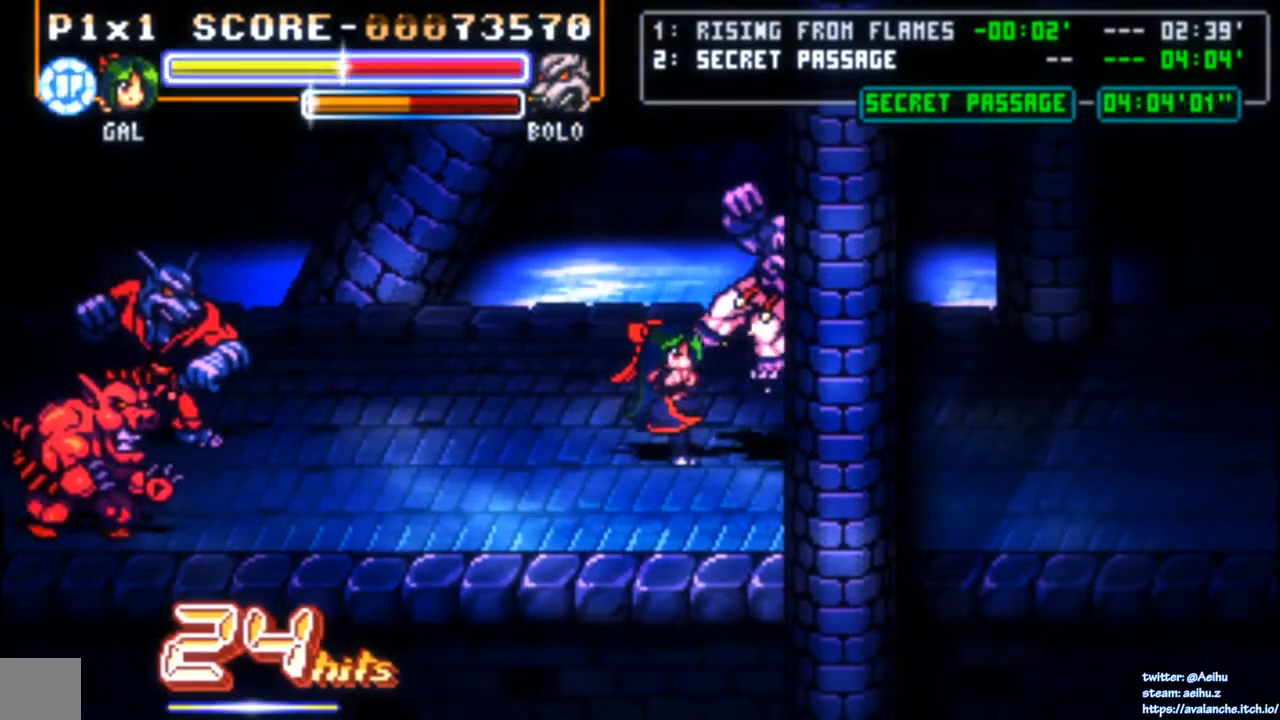
{"buttons": ["DPAD_RIGHT"], "left_stick": "center", "events": [[33, "DPAD_RIGHT", "down"], [250, "SQUARE", "down"], [350, "SQUARE", "up"], [400, "SQUARE", "down"], [483, "SQUARE", "up"]]}
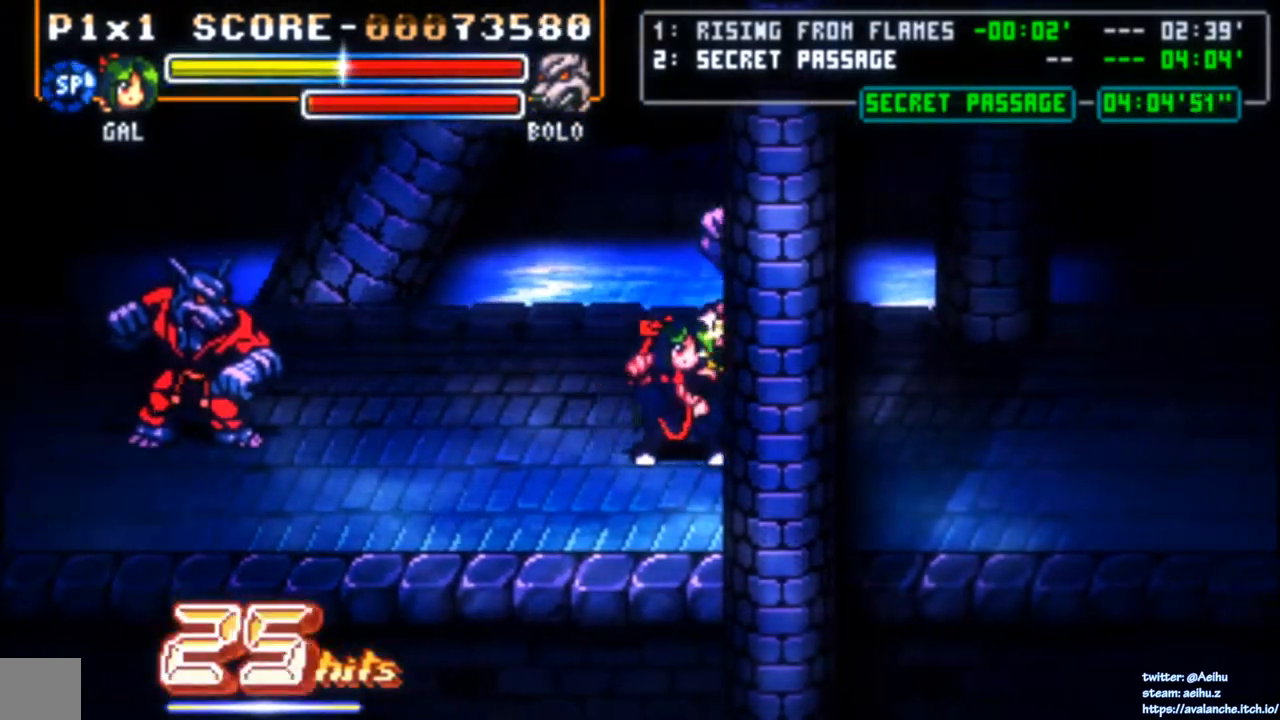
{"buttons": ["SQUARE"], "left_stick": "center", "events": [[17, "DPAD_RIGHT", "up"], [33, "SQUARE", "down"], [150, "SQUARE", "up"], [167, "SQUARE", "down"], [250, "SQUARE", "up"], [300, "SQUARE", "down"], [400, "SQUARE", "up"], [450, "SQUARE", "down"]]}
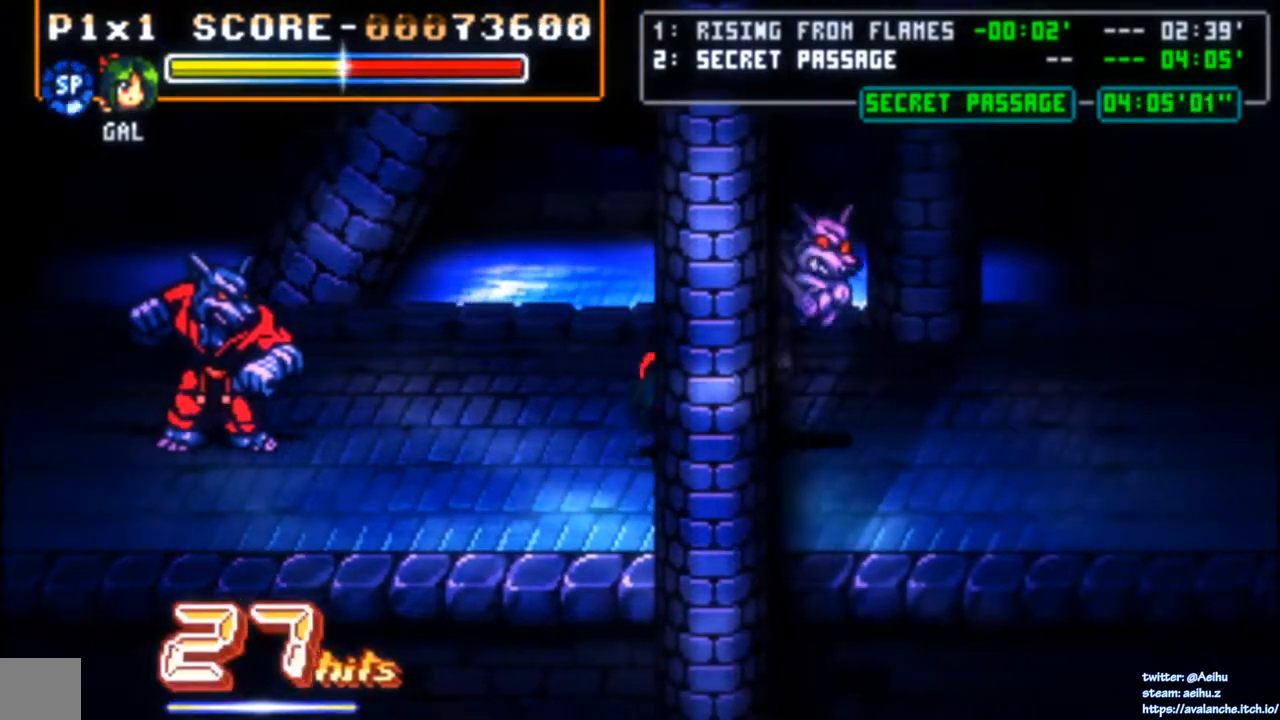
{"buttons": [], "left_stick": "center", "events": [[33, "SQUARE", "up"], [83, "SQUARE", "down"], [167, "SQUARE", "up"], [233, "SQUARE", "down"], [317, "SQUARE", "up"], [367, "SQUARE", "down"], [483, "SQUARE", "up"]]}
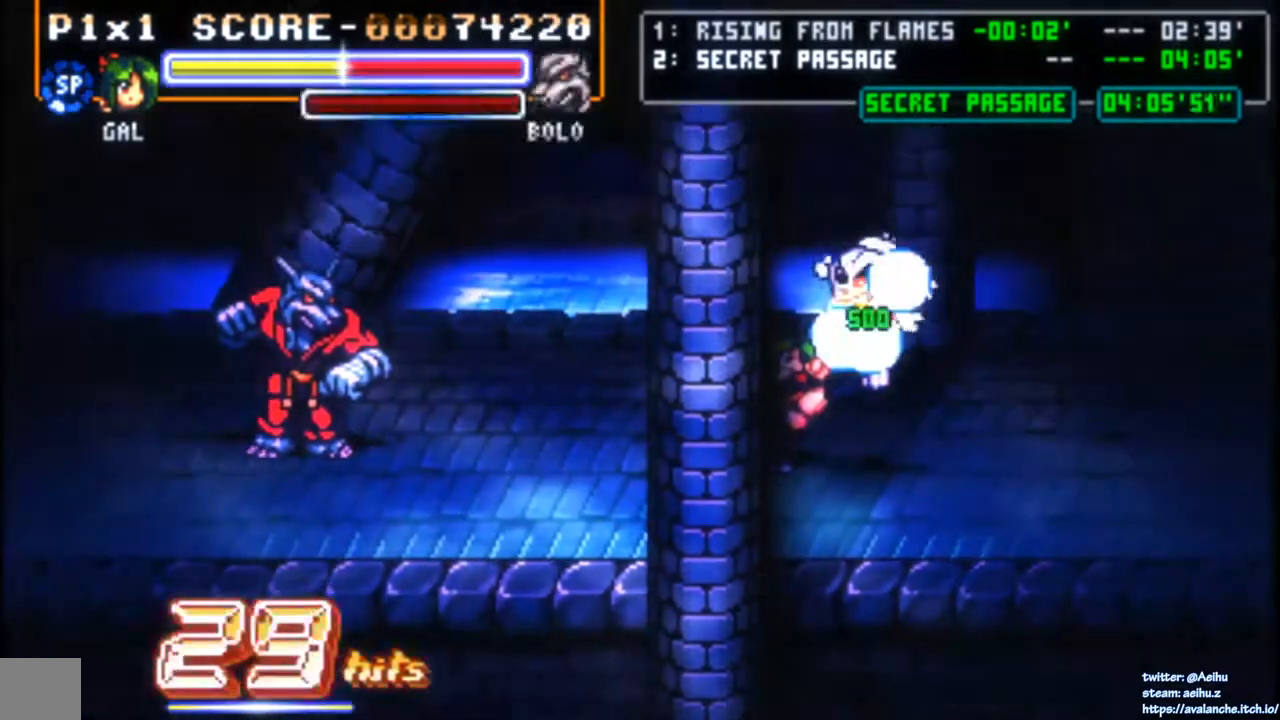
{"buttons": [], "left_stick": "center", "events": []}
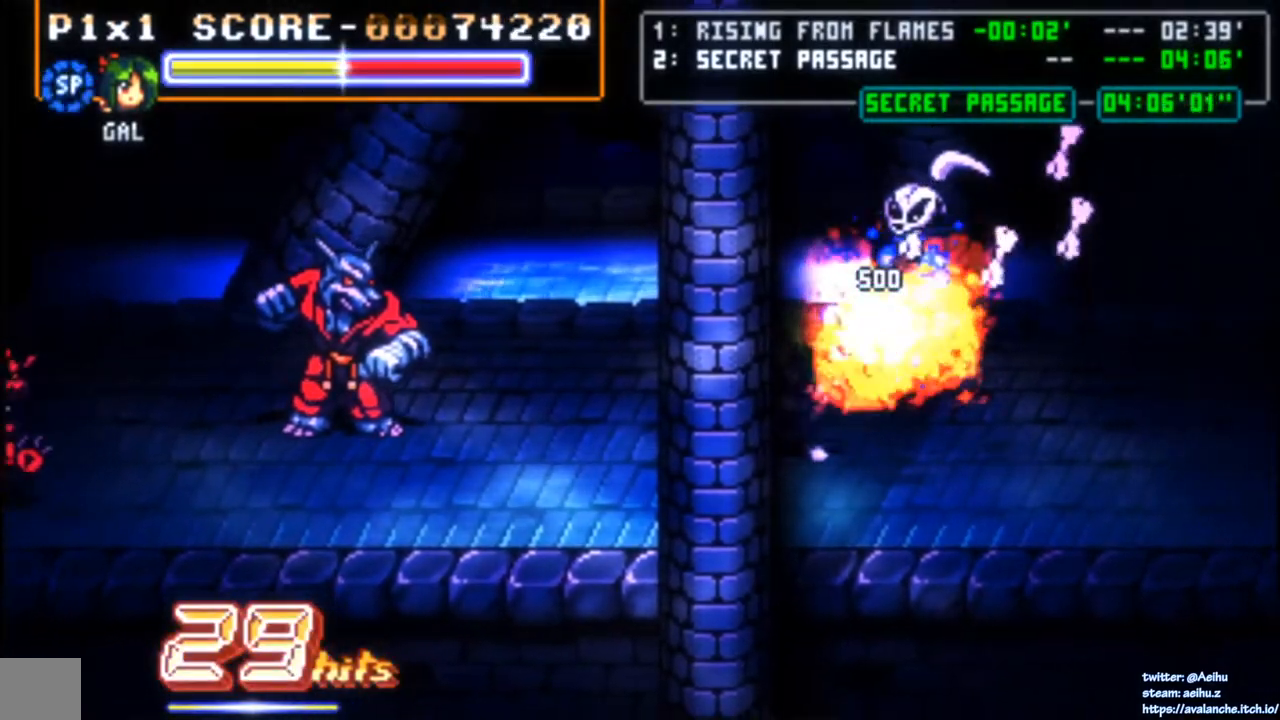
{"buttons": ["DPAD_LEFT"], "left_stick": "center", "events": [[217, "DPAD_LEFT", "down"]]}
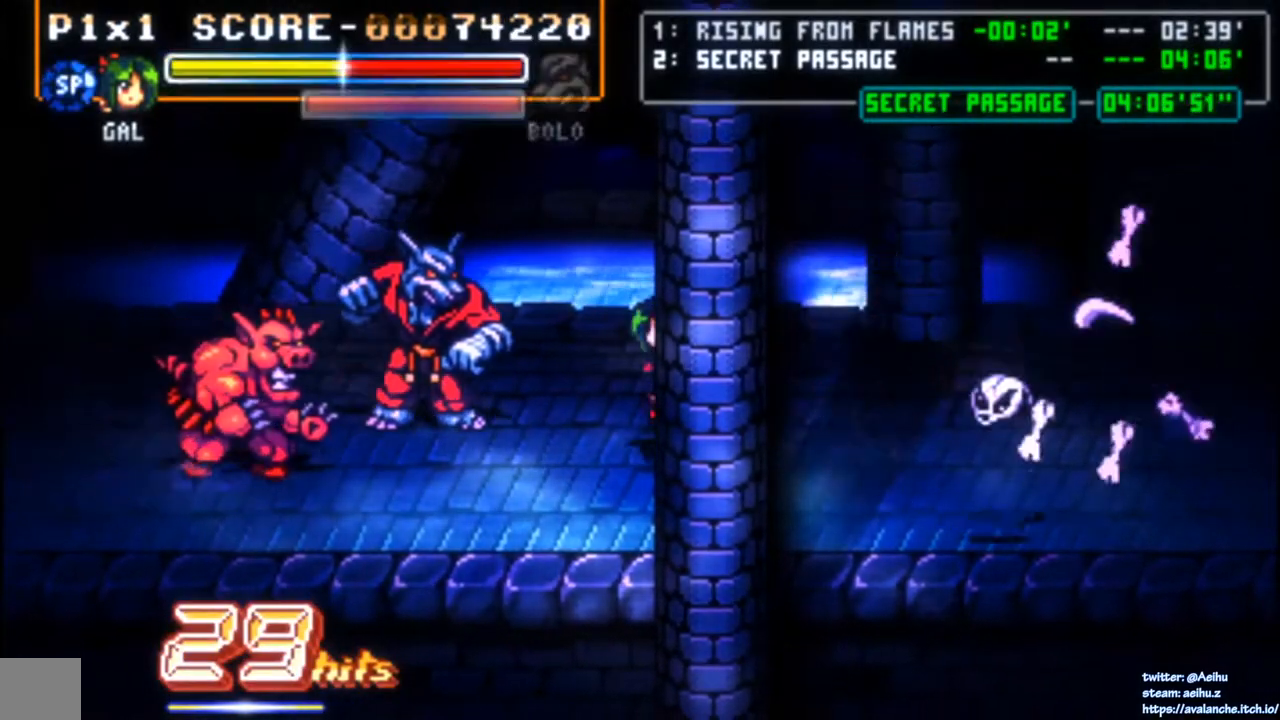
{"buttons": [], "left_stick": "center", "events": [[67, "DPAD_LEFT", "up"], [183, "DPAD_LEFT", "down"], [267, "SQUARE", "down"], [333, "DPAD_LEFT", "up"], [350, "SQUARE", "up"], [417, "SQUARE", "down"], [500, "SQUARE", "up"]]}